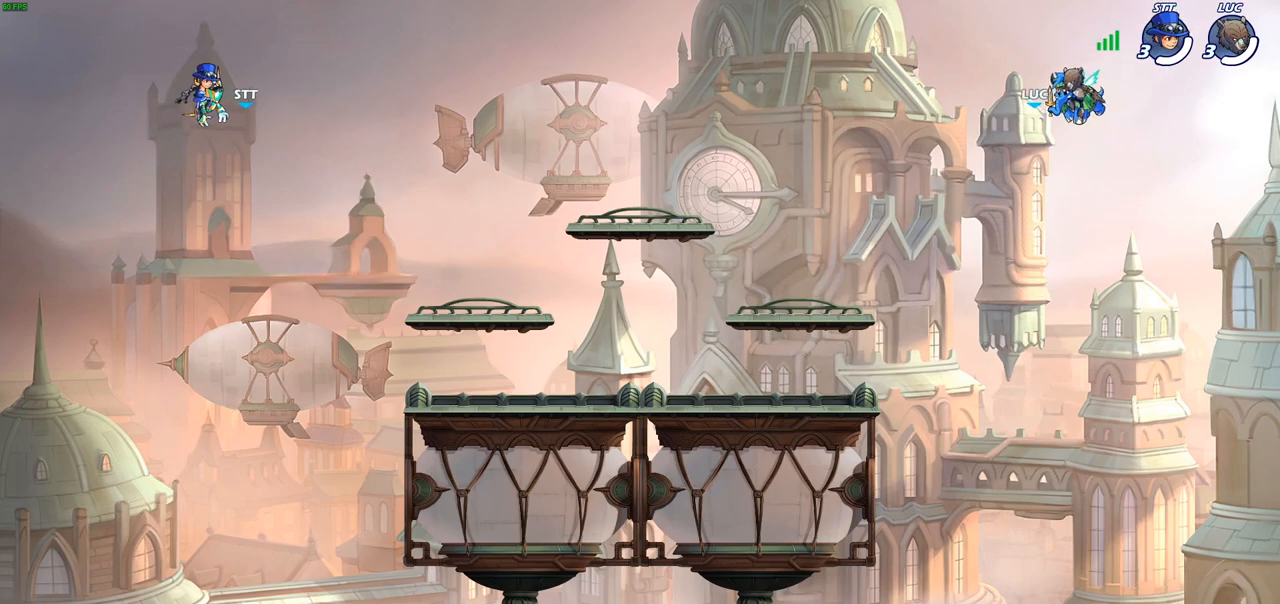
Gameplay with a controller (PlayStation layout); each line is a JSON object with the inputs held at the frame after it. "events" lists button and stick changes between this image and that frame as [ms after this image, input, new state], when the widget could be followed in between.
{"buttons": ["SELECT"], "left_stick": "center", "right_stick": "center", "events": [[67, "SELECT", "down"]]}
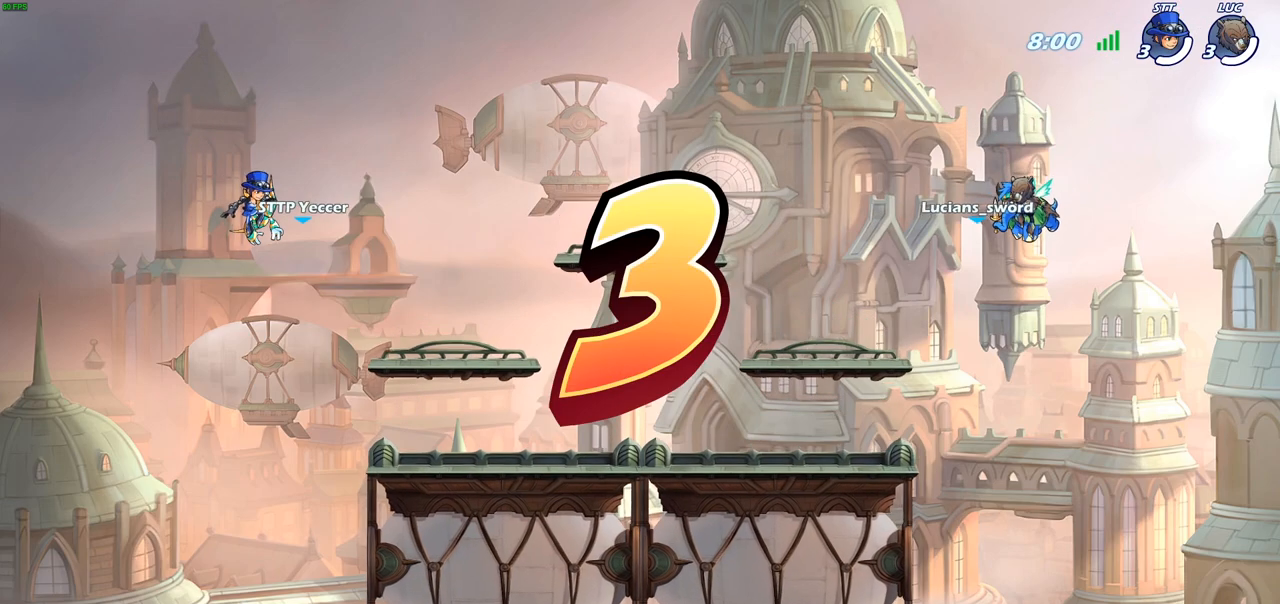
{"buttons": ["SELECT"], "left_stick": "center", "right_stick": "center", "events": []}
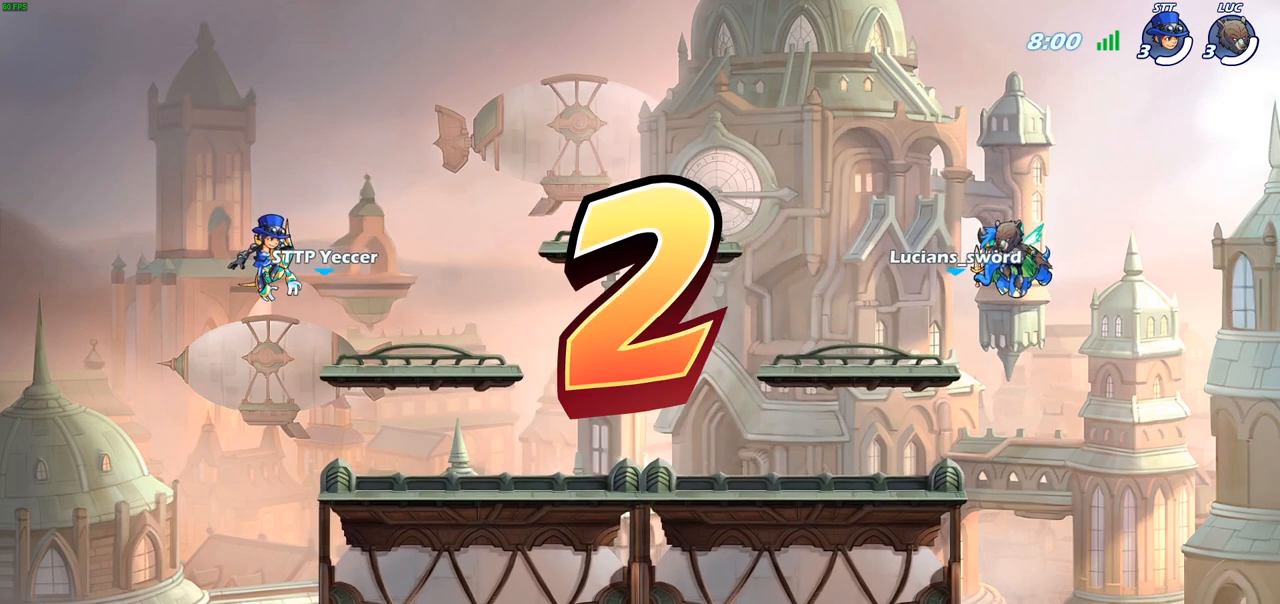
{"buttons": ["SELECT"], "left_stick": "center", "right_stick": "center", "events": []}
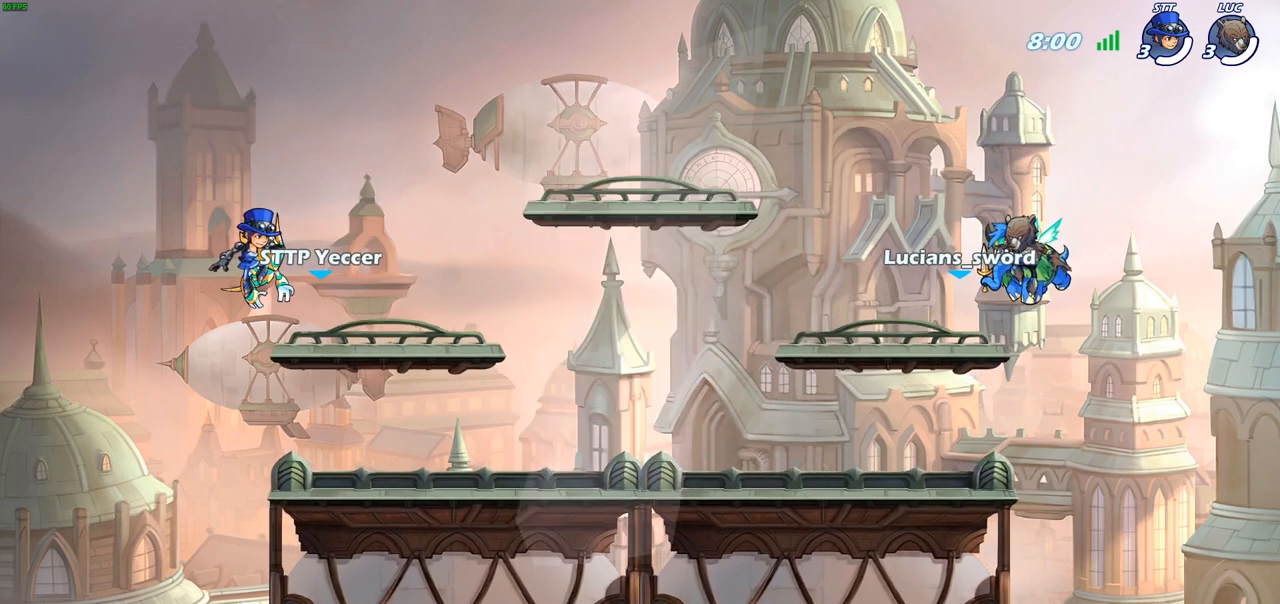
{"buttons": ["SELECT"], "left_stick": "center", "right_stick": "center", "events": []}
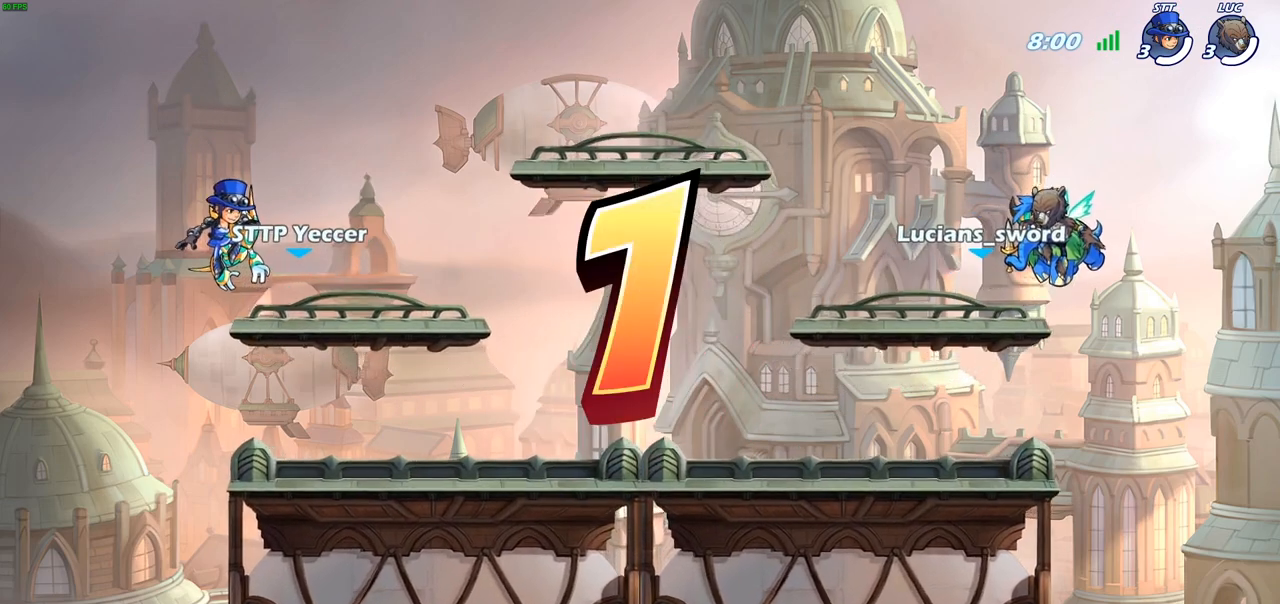
{"buttons": ["SELECT"], "left_stick": "center", "right_stick": "center", "events": []}
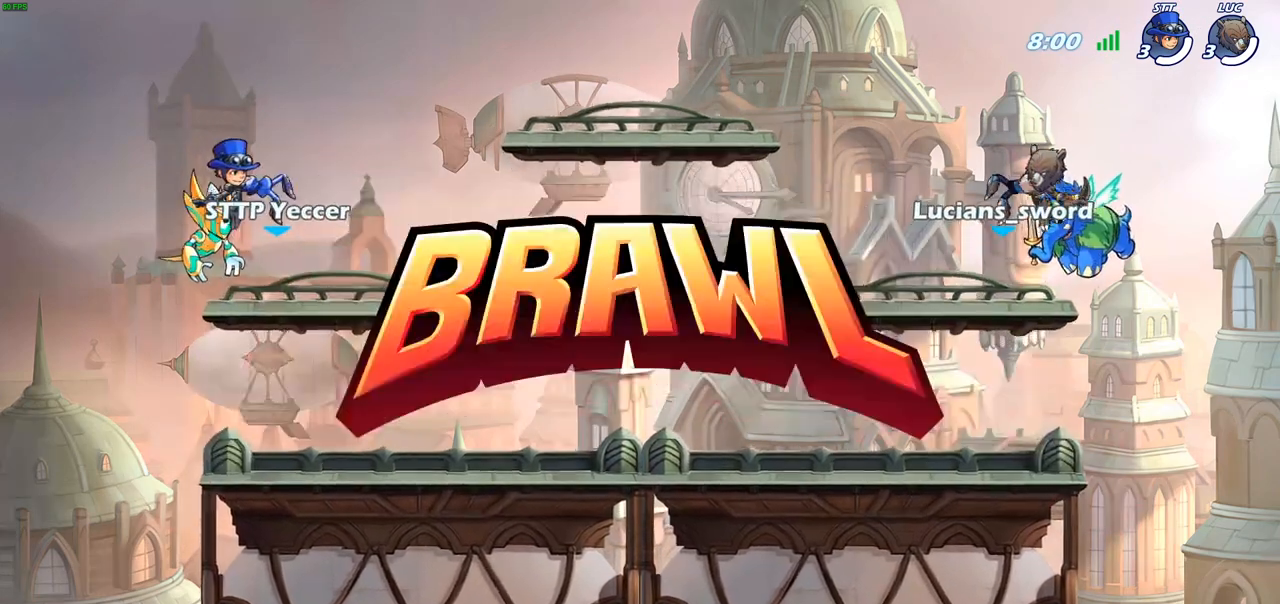
{"buttons": ["SELECT"], "left_stick": "center", "right_stick": "center", "events": []}
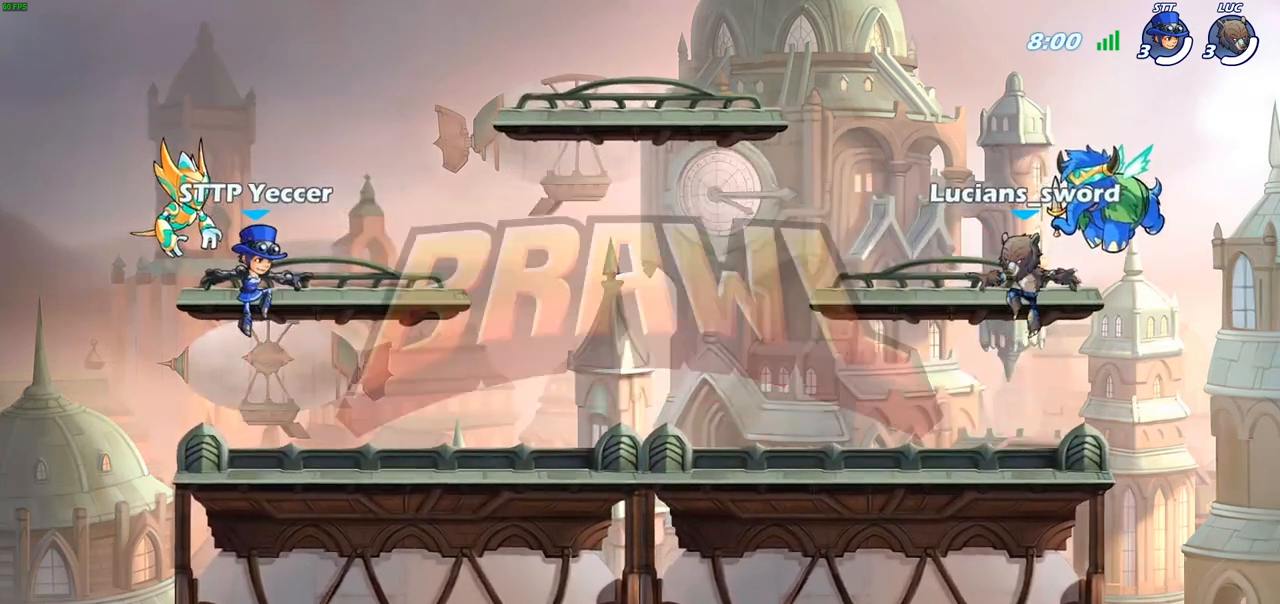
{"buttons": ["SELECT"], "left_stick": "center", "right_stick": "center", "events": []}
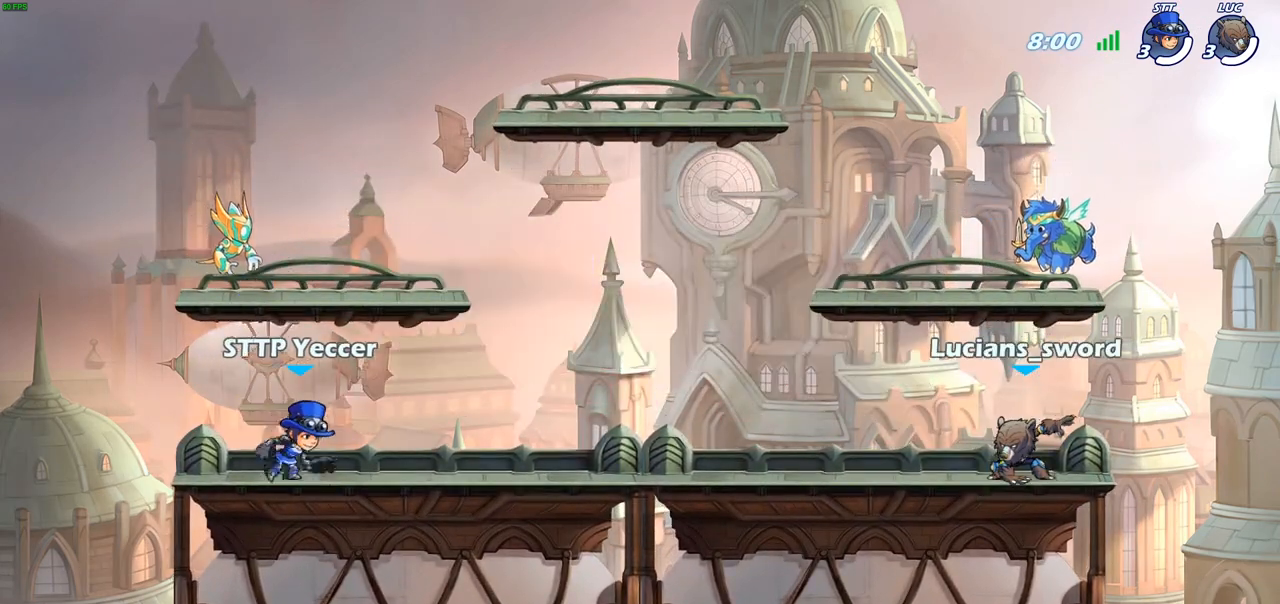
{"buttons": ["SELECT"], "left_stick": "center", "right_stick": "left", "events": [[17, "right_stick", "left"]]}
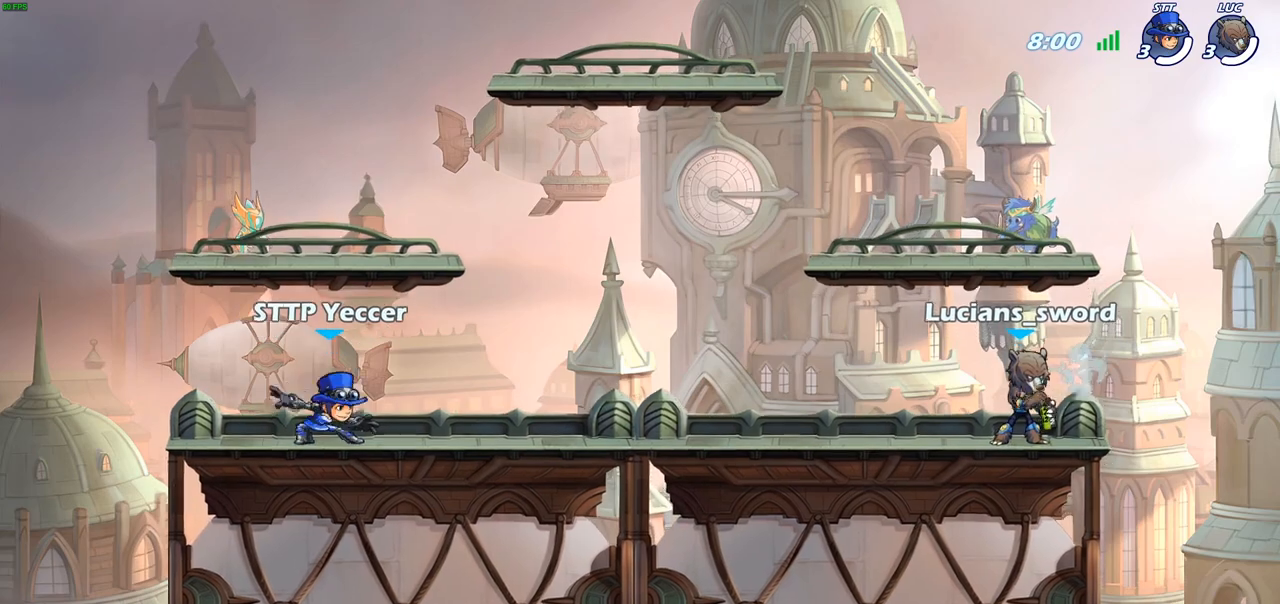
{"buttons": [], "left_stick": "center", "right_stick": "center", "events": [[83, "SELECT", "up"], [183, "right_stick", "center"]]}
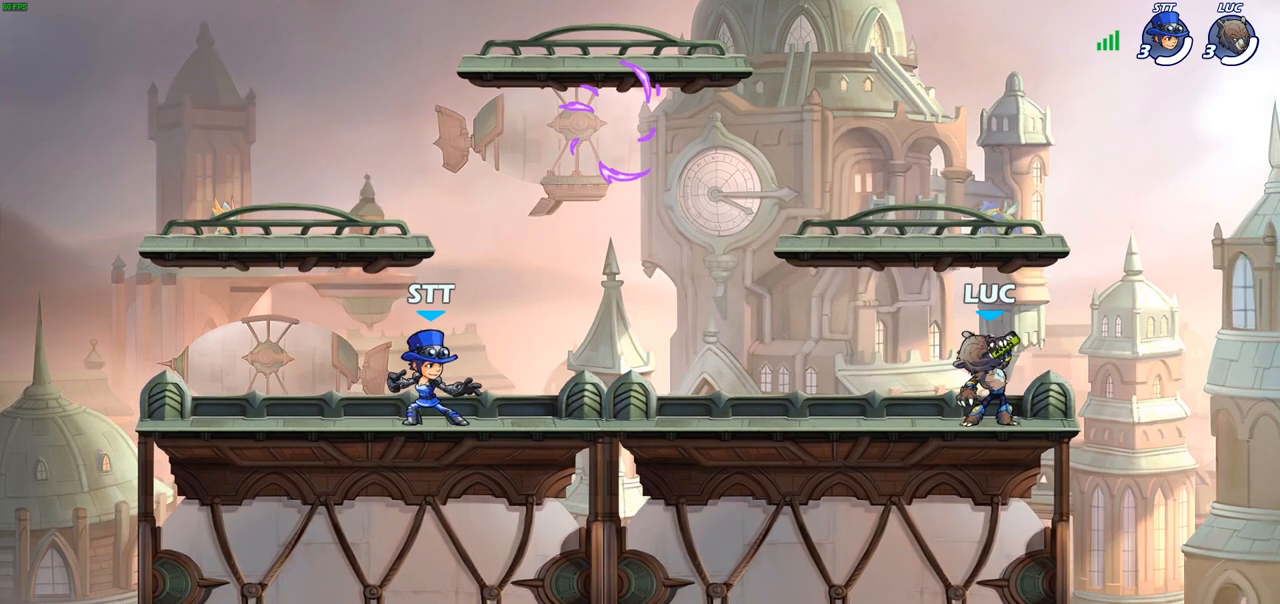
{"buttons": [], "left_stick": "center", "right_stick": "center", "events": []}
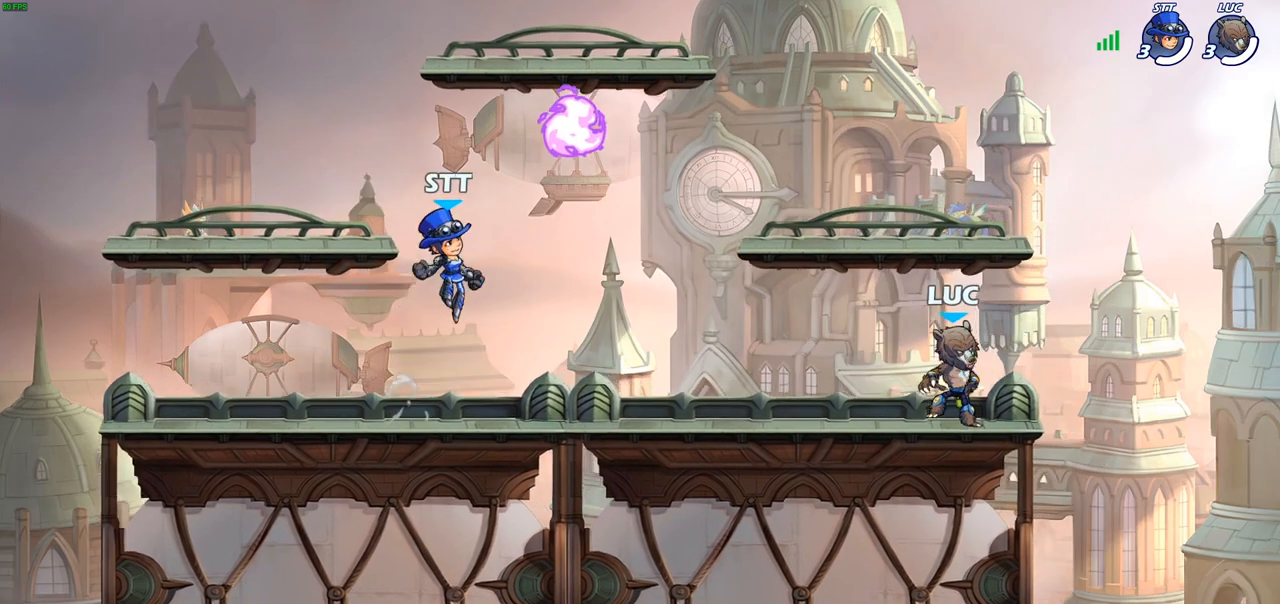
{"buttons": [], "left_stick": "down-left", "right_stick": "center", "events": [[50, "left_stick", "up-left"], [317, "R2", "down"], [367, "CROSS", "down"], [367, "left_stick", "down-left"], [433, "CROSS", "up"], [450, "R2", "up"]]}
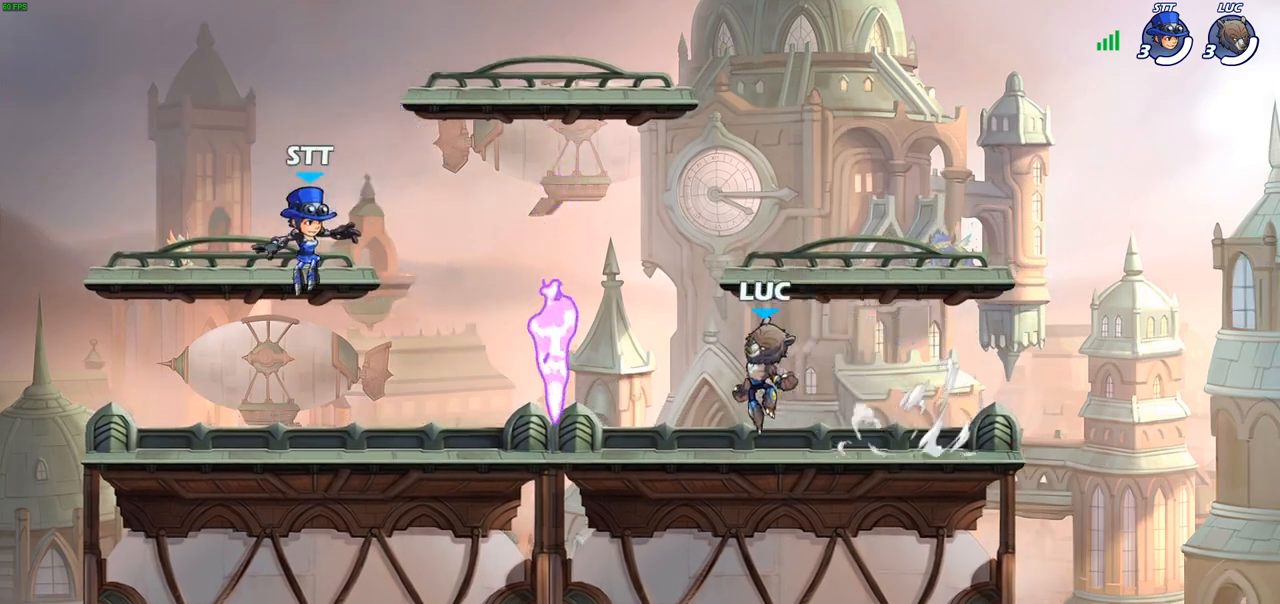
{"buttons": ["CROSS"], "left_stick": "right", "right_stick": "center", "events": [[167, "left_stick", "up-left"], [217, "CROSS", "down"], [233, "left_stick", "up-right"], [250, "R1", "down"], [400, "CROSS", "up"], [417, "R1", "up"], [433, "left_stick", "right"], [467, "CROSS", "down"]]}
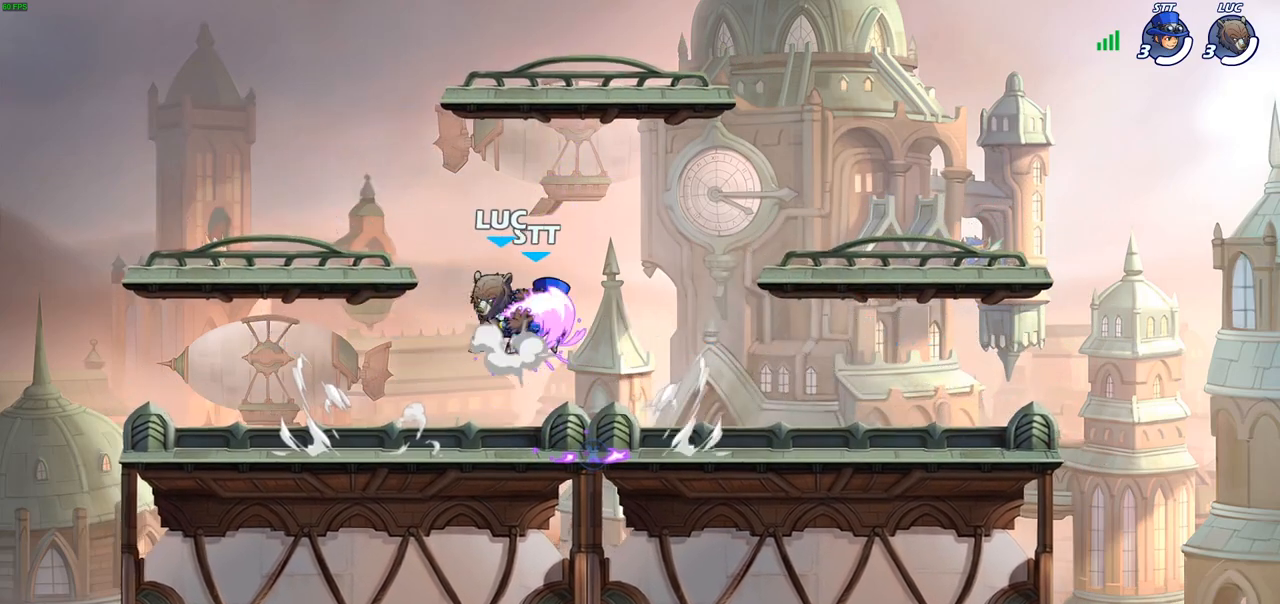
{"buttons": [], "left_stick": "down-left", "right_stick": "center", "events": [[100, "CROSS", "up"], [167, "CROSS", "down"], [233, "left_stick", "up"], [300, "CROSS", "up"], [350, "left_stick", "left"], [400, "left_stick", "down-left"]]}
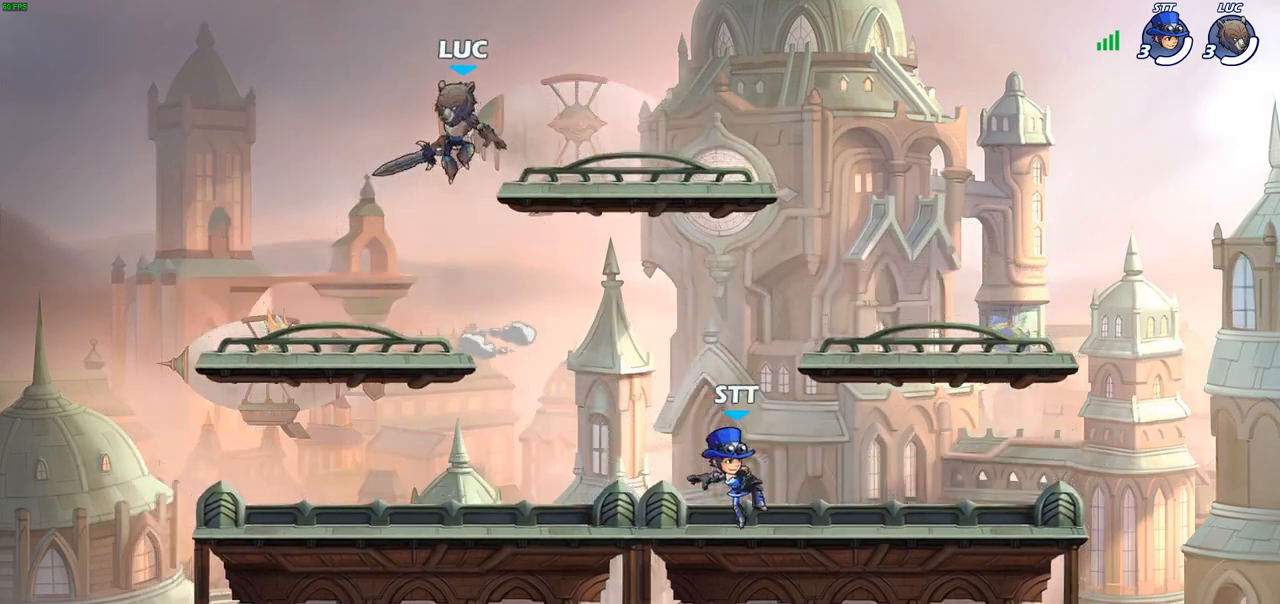
{"buttons": [], "left_stick": "right", "right_stick": "center", "events": [[283, "left_stick", "right"]]}
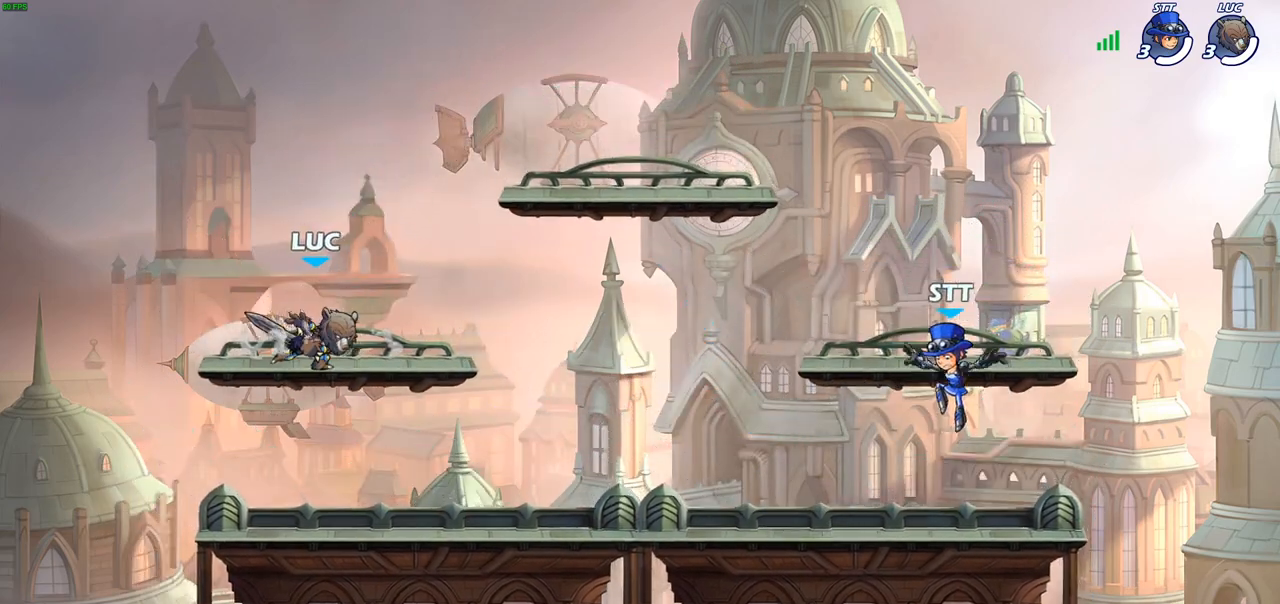
{"buttons": ["R2"], "left_stick": "right", "right_stick": "center", "events": [[67, "left_stick", "down-left"], [133, "R2", "down"], [250, "R2", "up"], [300, "R2", "down"], [300, "left_stick", "down-right"], [383, "left_stick", "right"]]}
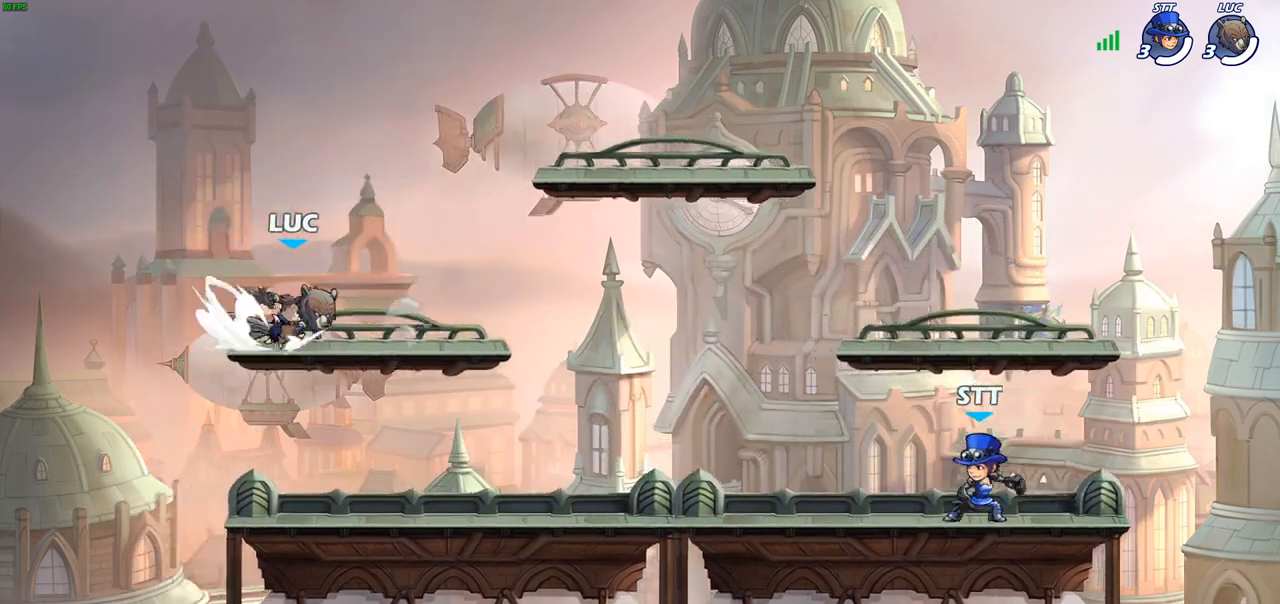
{"buttons": [], "left_stick": "right", "right_stick": "center", "events": [[133, "R2", "up"], [250, "left_stick", "left"], [400, "left_stick", "down"], [500, "left_stick", "right"]]}
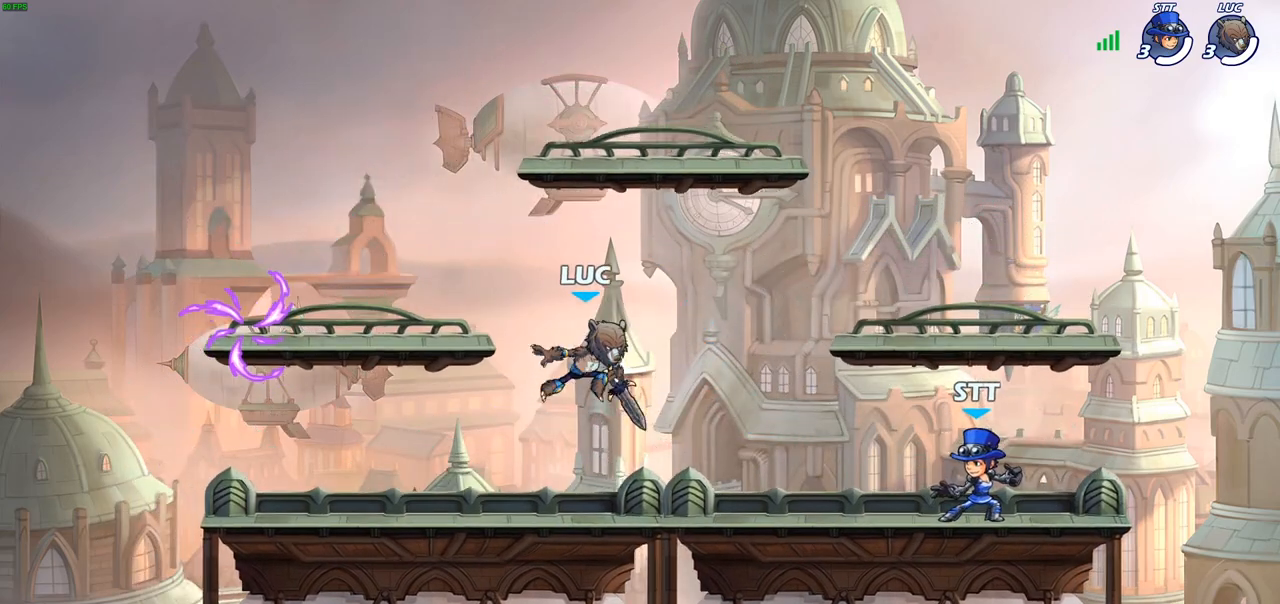
{"buttons": [], "left_stick": "down-left", "right_stick": "center", "events": [[17, "left_stick", "up-left"], [200, "left_stick", "right"], [300, "left_stick", "up-left"], [333, "CROSS", "down"], [333, "R2", "down"], [433, "CROSS", "up"], [450, "left_stick", "down-left"], [467, "R2", "up"]]}
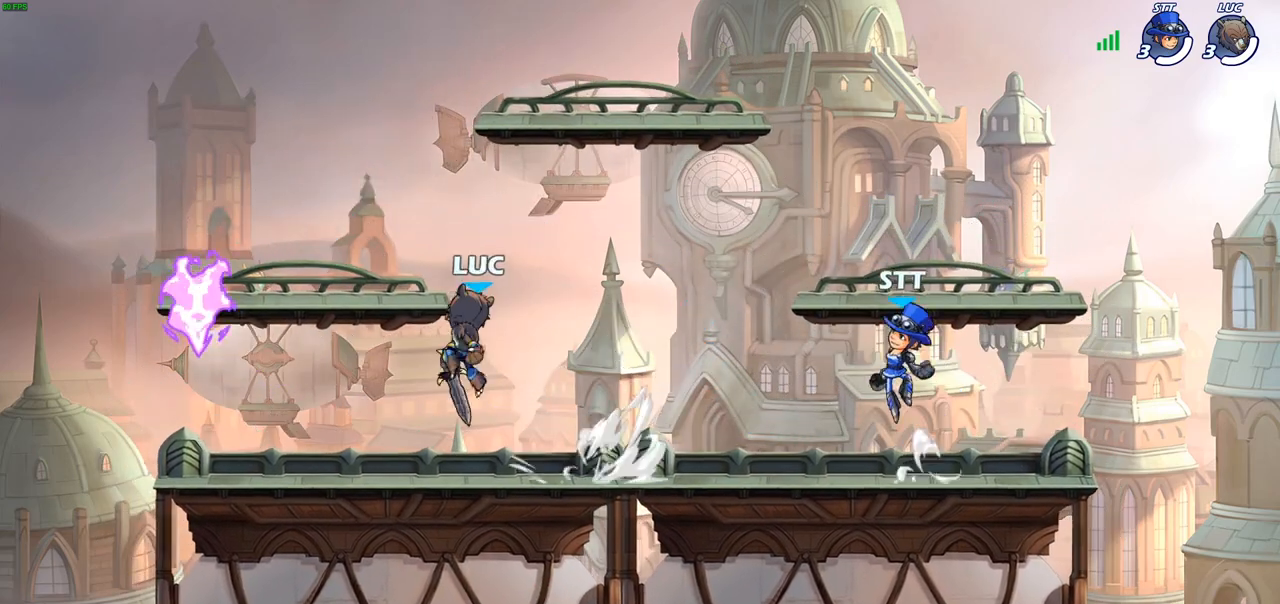
{"buttons": [], "left_stick": "center", "right_stick": "center", "events": [[50, "left_stick", "down-right"], [117, "left_stick", "right"], [167, "R2", "down"], [333, "R2", "up"], [333, "left_stick", "up-right"], [500, "left_stick", "center"]]}
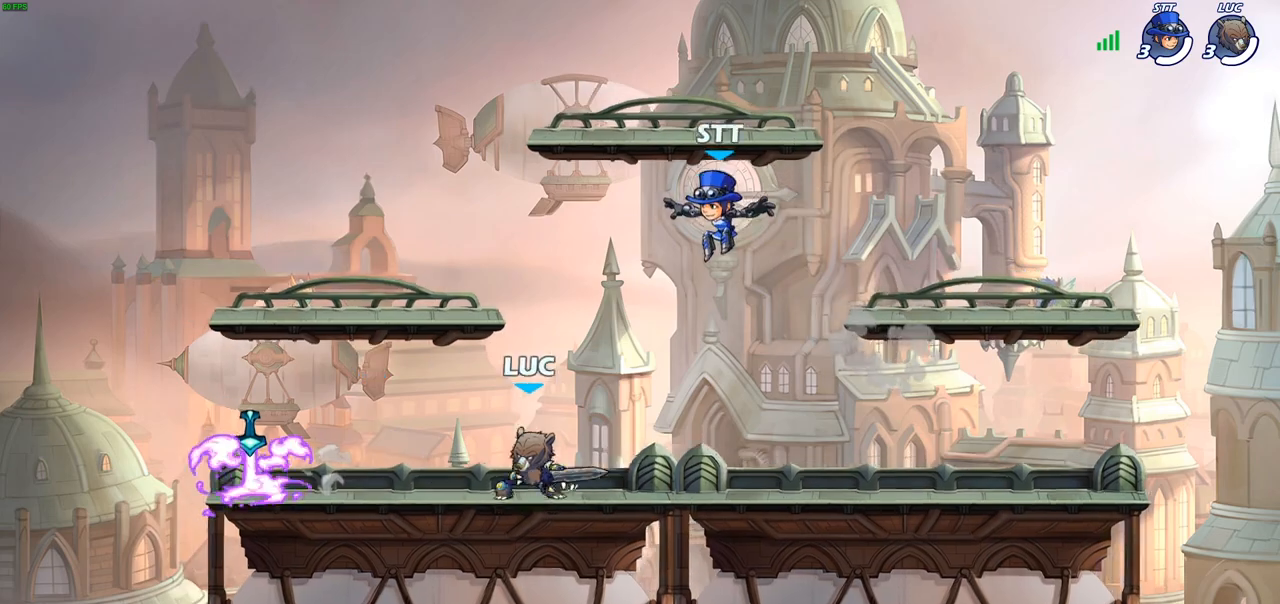
{"buttons": [], "left_stick": "up-left", "right_stick": "center", "events": [[17, "left_stick", "left"], [150, "left_stick", "down-right"], [217, "left_stick", "right"], [283, "R2", "down"], [300, "CROSS", "down"], [417, "left_stick", "up"], [467, "CROSS", "up"], [467, "R2", "up"], [467, "left_stick", "up-left"]]}
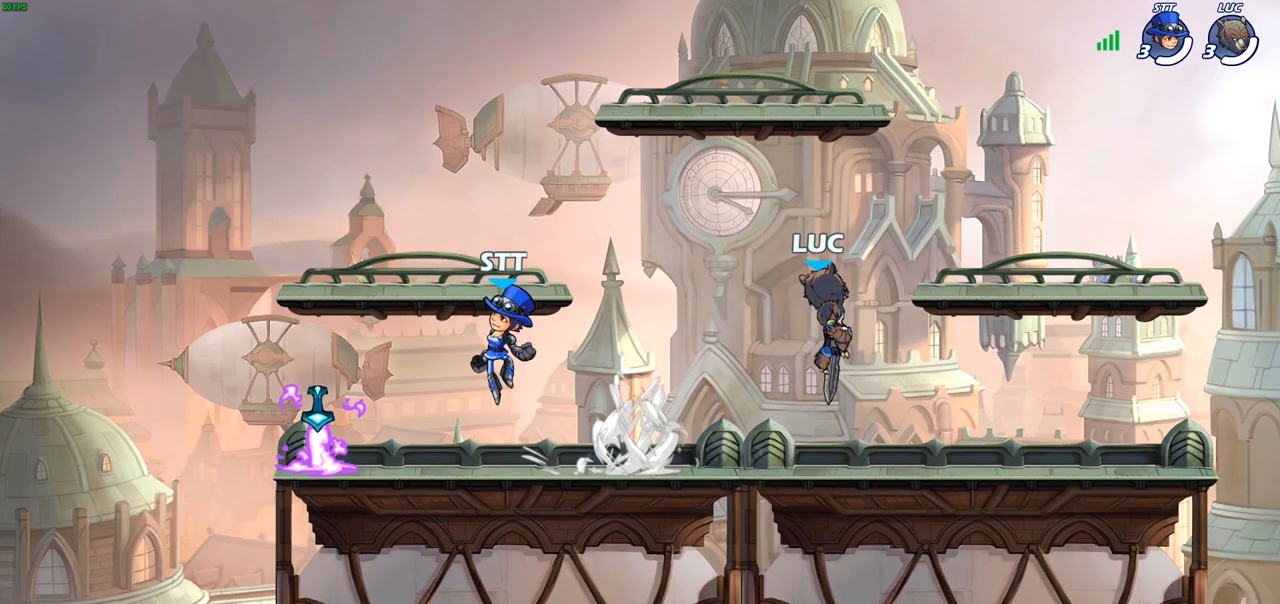
{"buttons": [], "left_stick": "right", "right_stick": "center", "events": [[50, "left_stick", "down-left"], [250, "left_stick", "left"], [350, "R2", "down"], [367, "left_stick", "right"], [450, "R2", "up"]]}
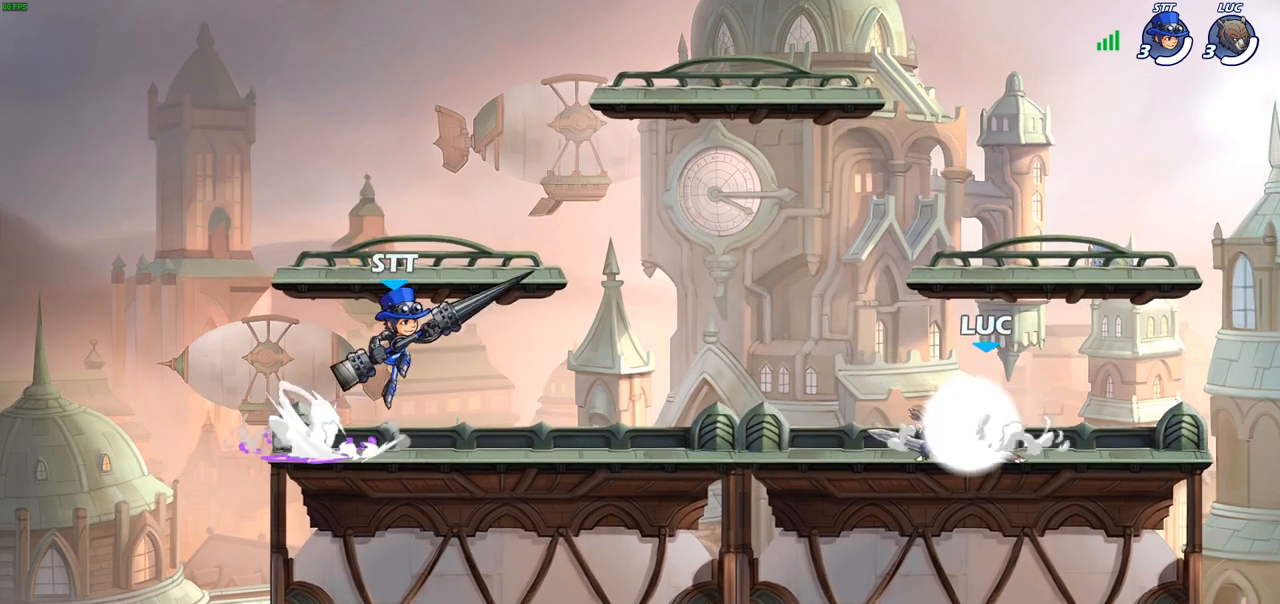
{"buttons": [], "left_stick": "center", "right_stick": "center", "events": [[33, "R2", "down"], [133, "left_stick", "up-left"], [150, "R2", "up"], [283, "left_stick", "center"]]}
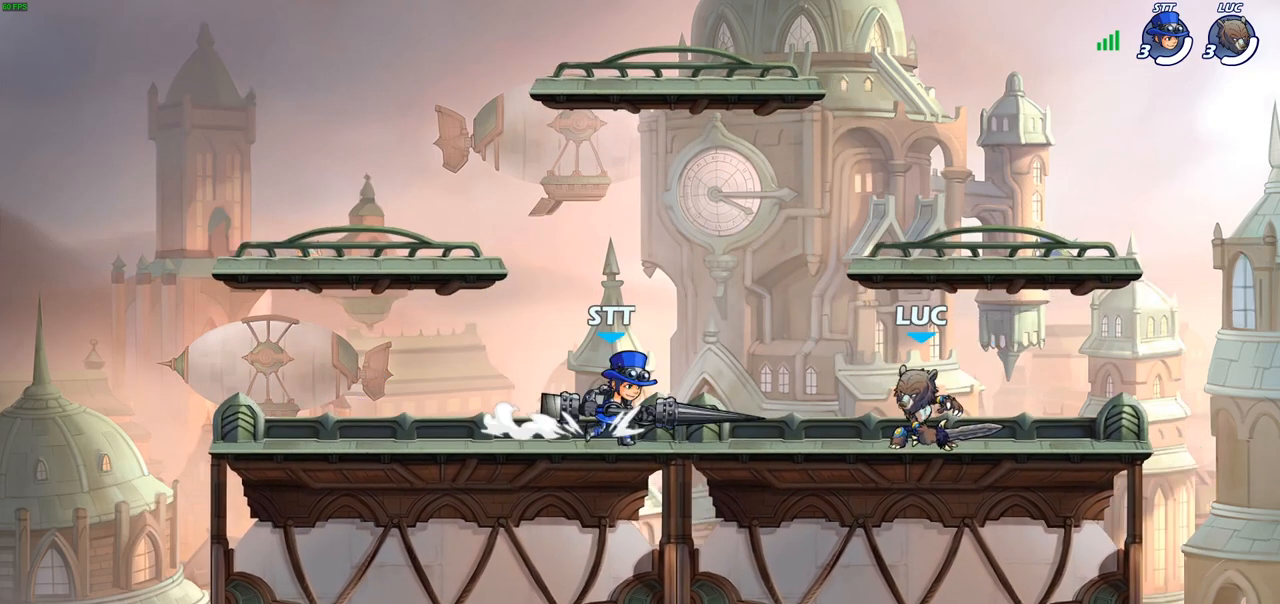
{"buttons": [], "left_stick": "center", "right_stick": "center", "events": [[100, "left_stick", "left"], [133, "R2", "down"], [167, "CROSS", "down"], [183, "SQUARE", "down"], [217, "R2", "up"], [233, "CROSS", "up"], [250, "left_stick", "center"], [267, "SQUARE", "up"]]}
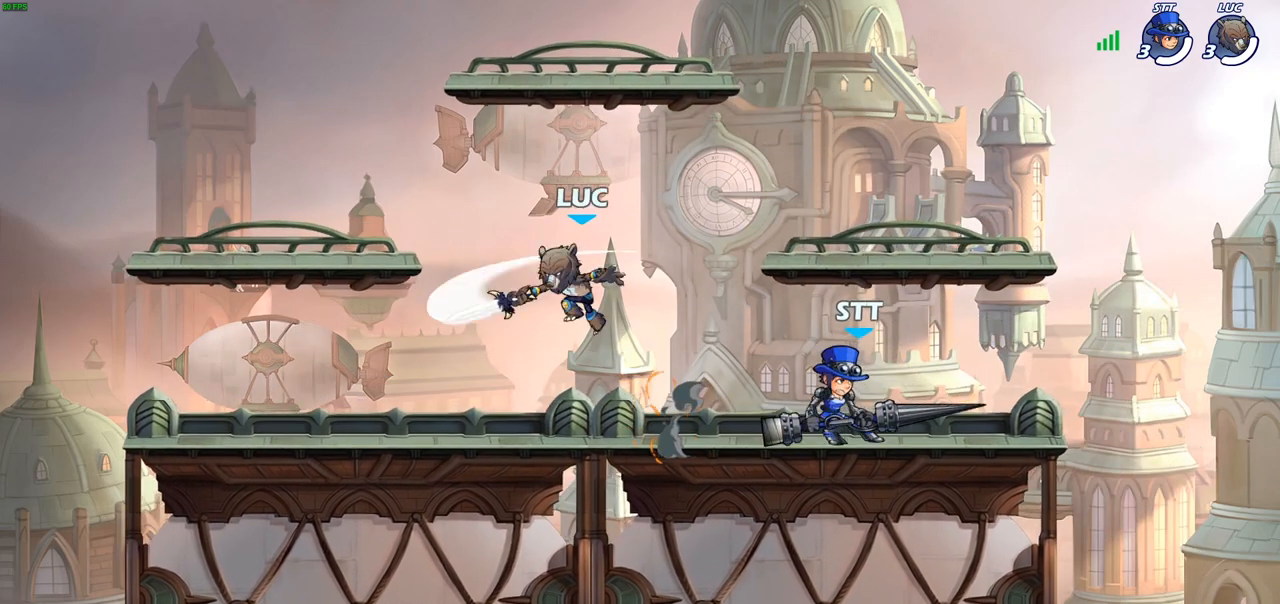
{"buttons": [], "left_stick": "left", "right_stick": "center", "events": [[150, "left_stick", "left"]]}
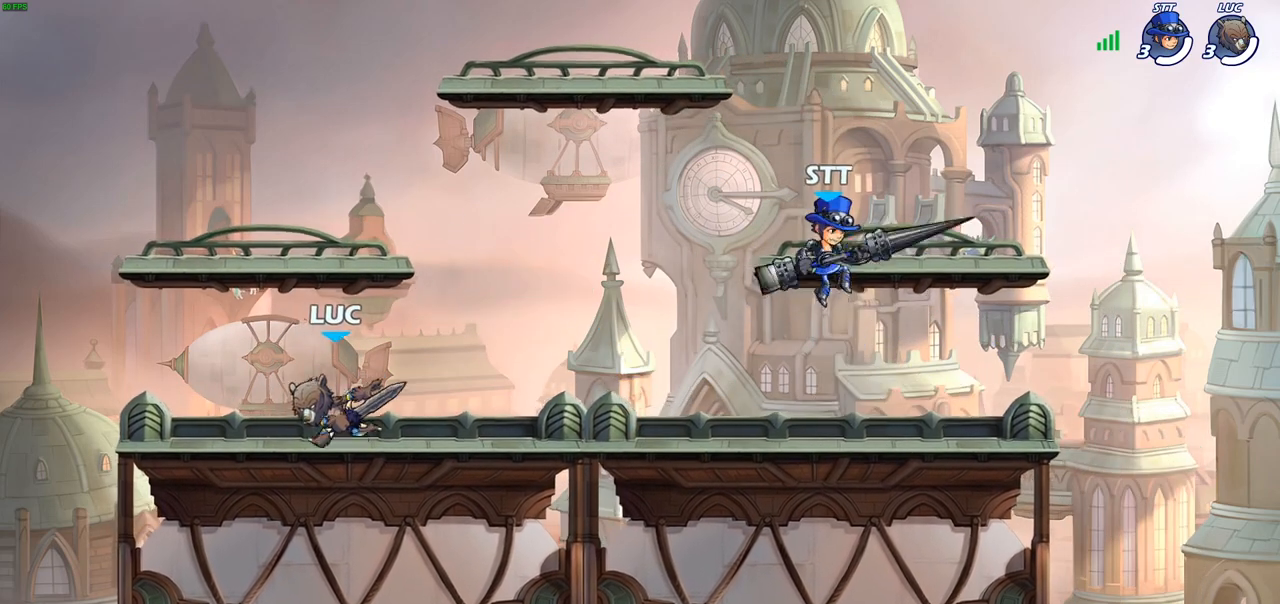
{"buttons": [], "left_stick": "center", "right_stick": "center", "events": [[33, "left_stick", "up-right"], [150, "left_stick", "up-left"], [300, "left_stick", "right"], [400, "left_stick", "up-left"], [500, "left_stick", "center"]]}
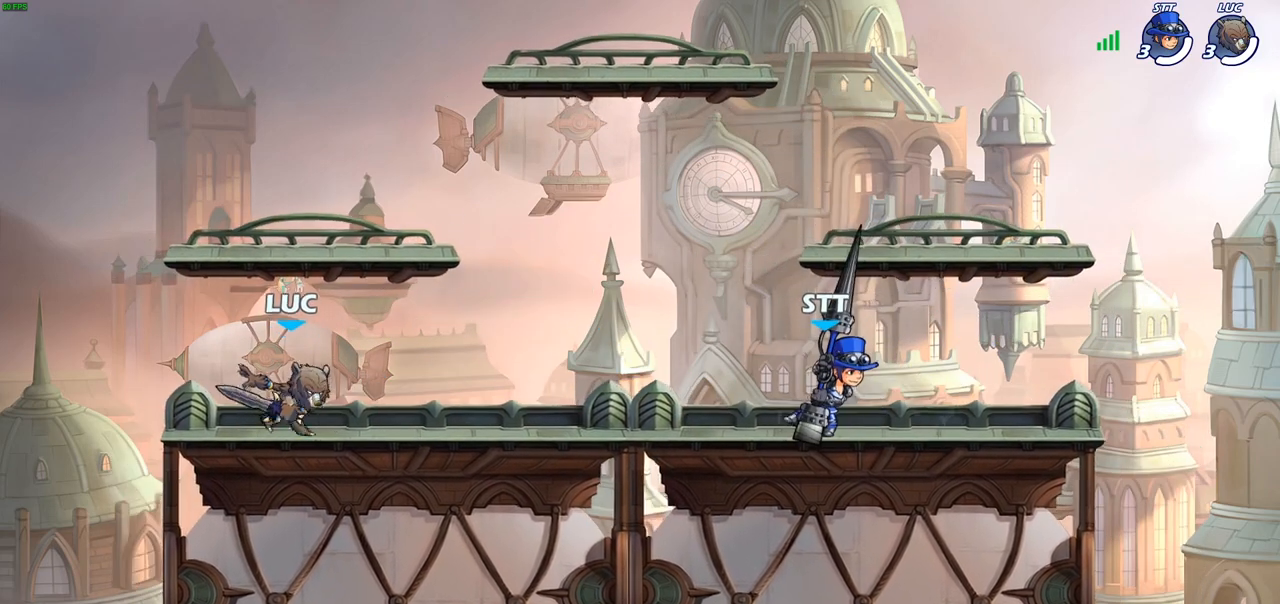
{"buttons": [], "left_stick": "up-left", "right_stick": "center", "events": [[17, "left_stick", "down-right"], [100, "left_stick", "left"], [183, "left_stick", "right"], [417, "left_stick", "up-left"]]}
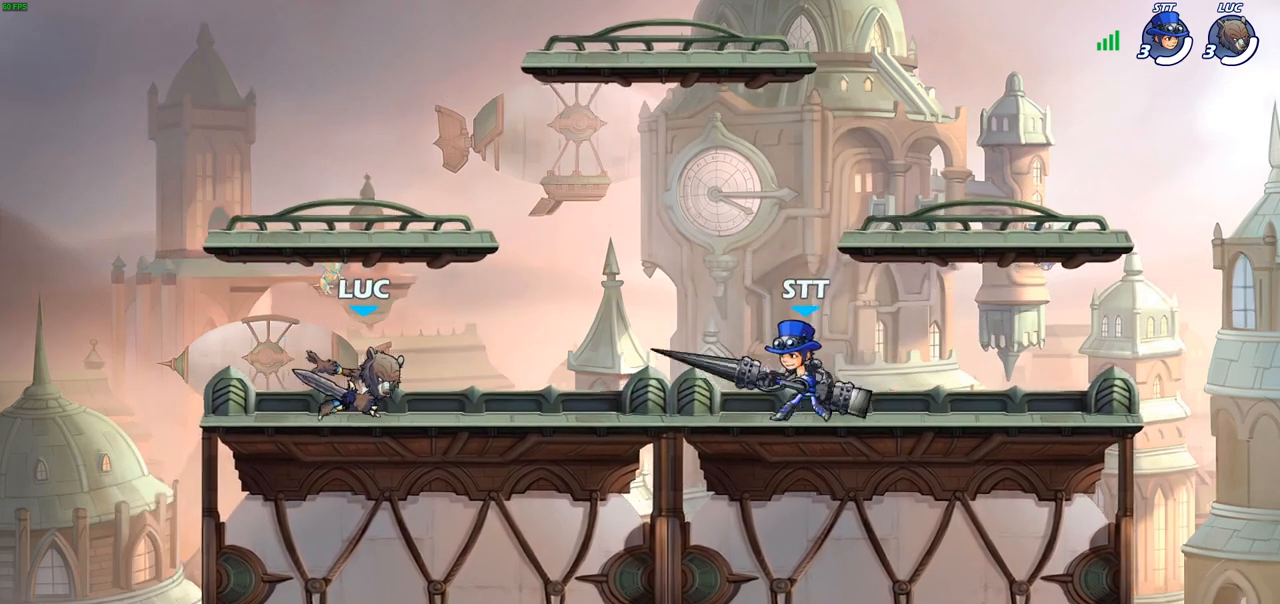
{"buttons": [], "left_stick": "center", "right_stick": "center", "events": [[150, "left_stick", "up-right"], [267, "left_stick", "up-left"], [417, "left_stick", "right"], [500, "left_stick", "center"]]}
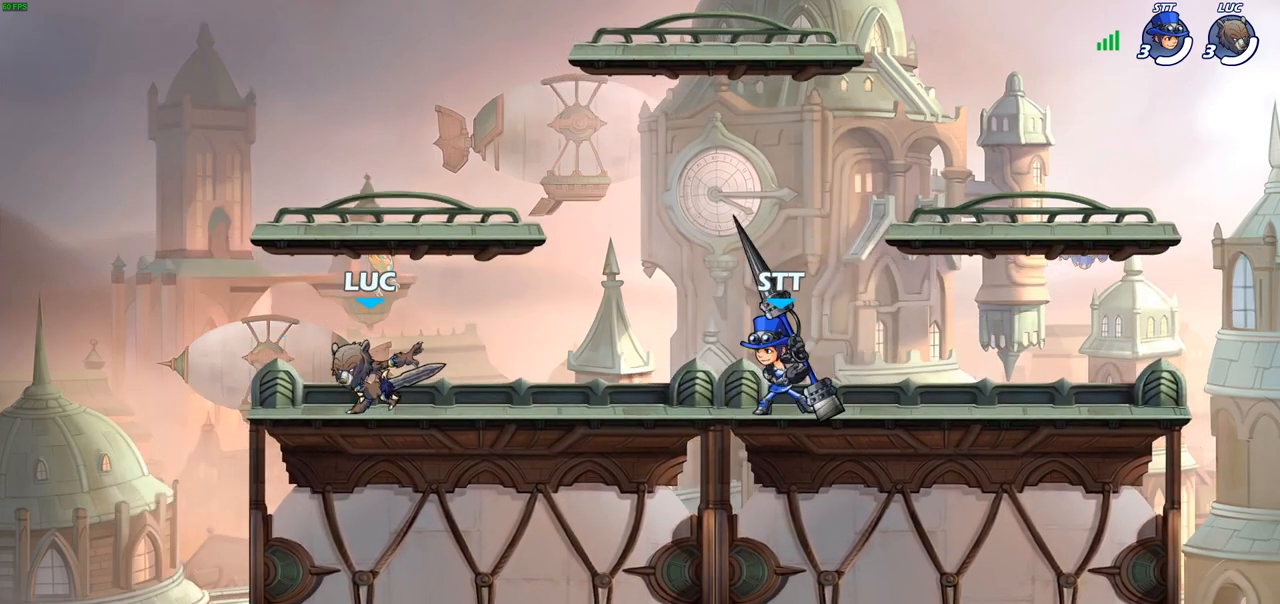
{"buttons": [], "left_stick": "up-right", "right_stick": "center", "events": [[33, "left_stick", "right"], [67, "left_stick", "center"], [133, "left_stick", "up-left"], [400, "left_stick", "up-right"]]}
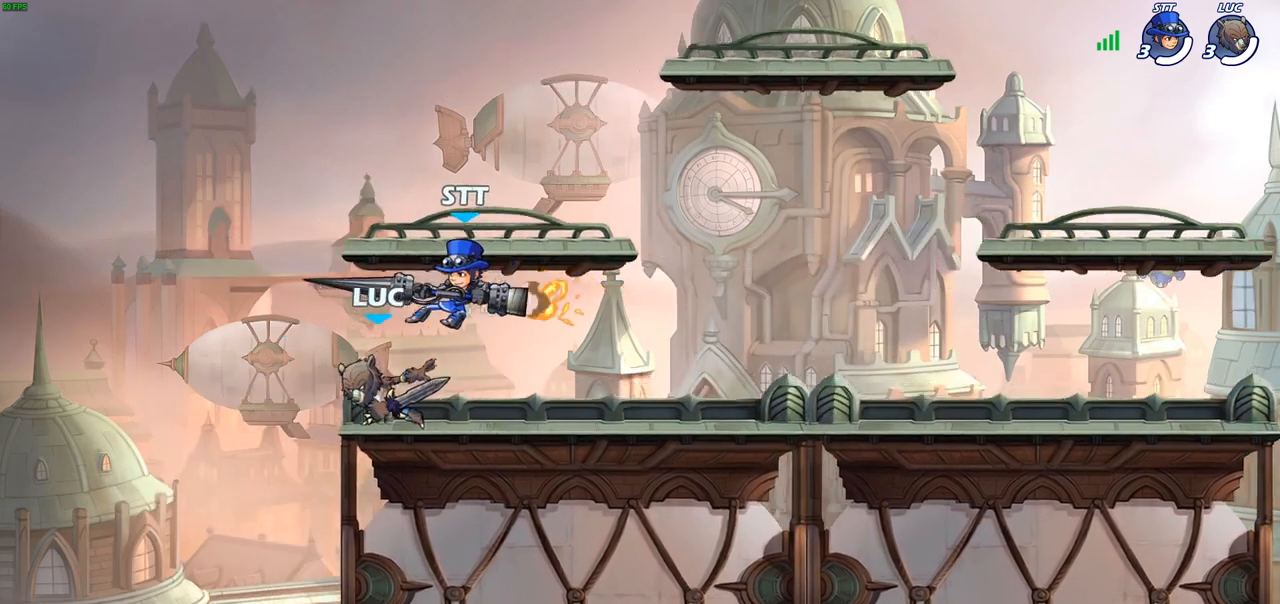
{"buttons": [], "left_stick": "center", "right_stick": "center", "events": [[100, "left_stick", "center"], [383, "CROSS", "down"], [417, "SQUARE", "down"], [467, "CROSS", "up"], [483, "SQUARE", "up"]]}